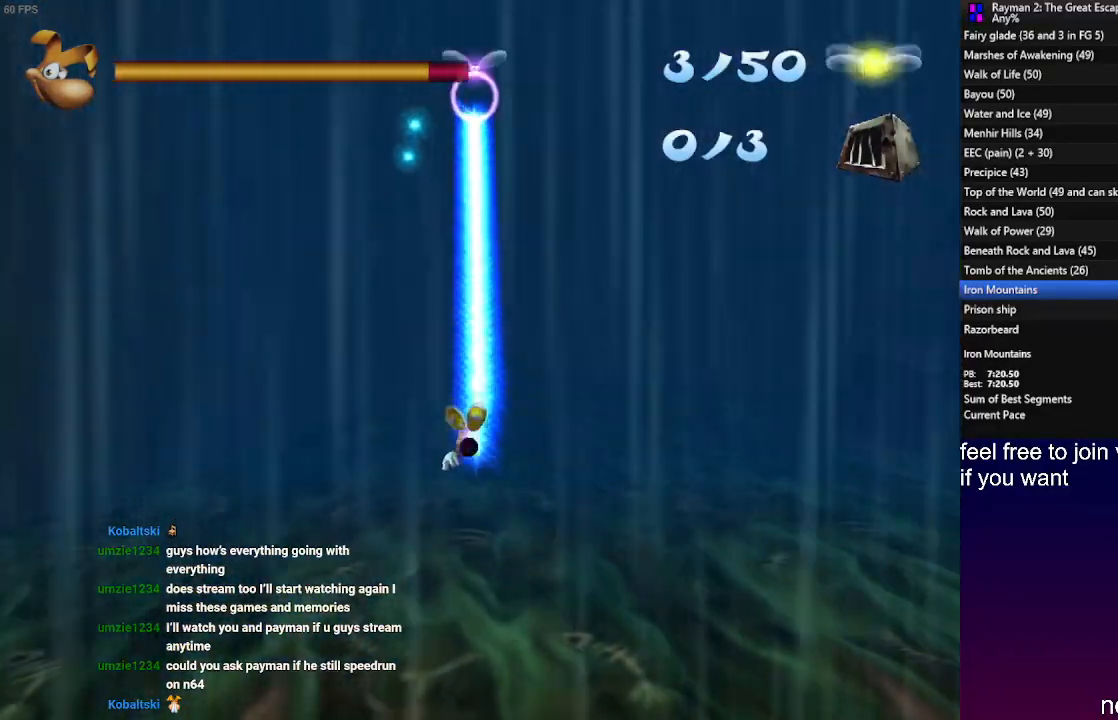
Gameplay with a controller (PlayStation layout); each line is a JSON object with the inputs held at the frame after it. "events" lists button and stick changes between this image and that frame as [ms after this image, input, new state], when the widget could be followed in between. Not read: R3.
{"buttons": [], "left_stick": "up-right", "right_stick": "center", "events": []}
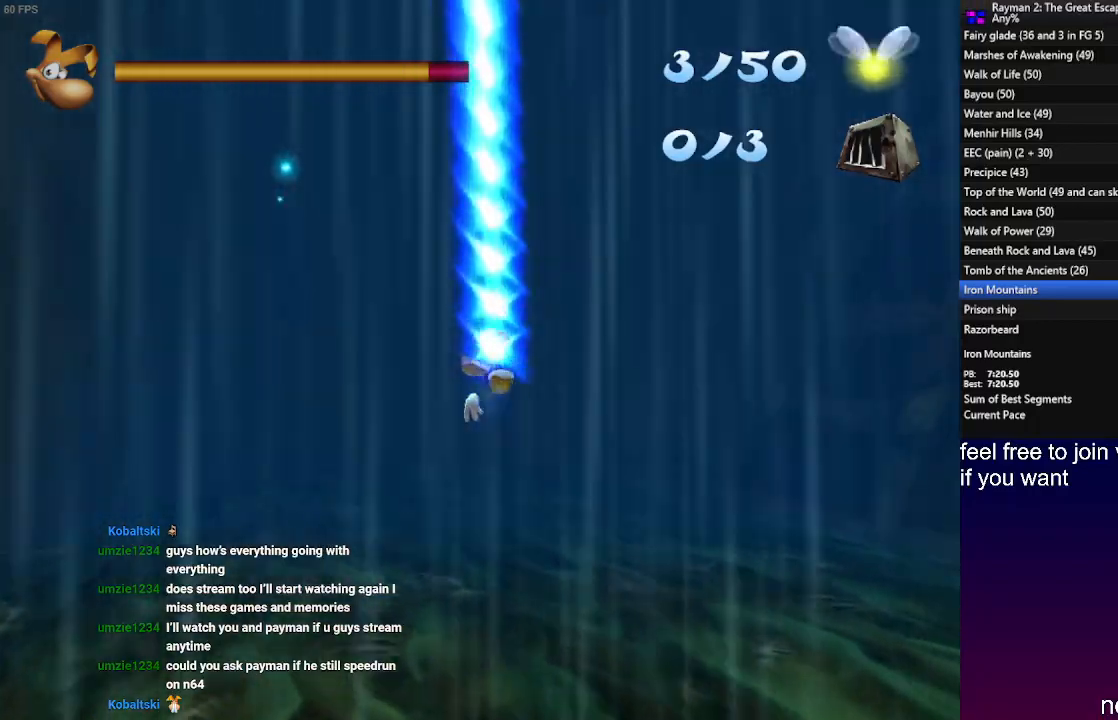
{"buttons": ["CROSS"], "left_stick": "center", "right_stick": "center", "events": [[417, "left_stick", "center"], [467, "CROSS", "down"]]}
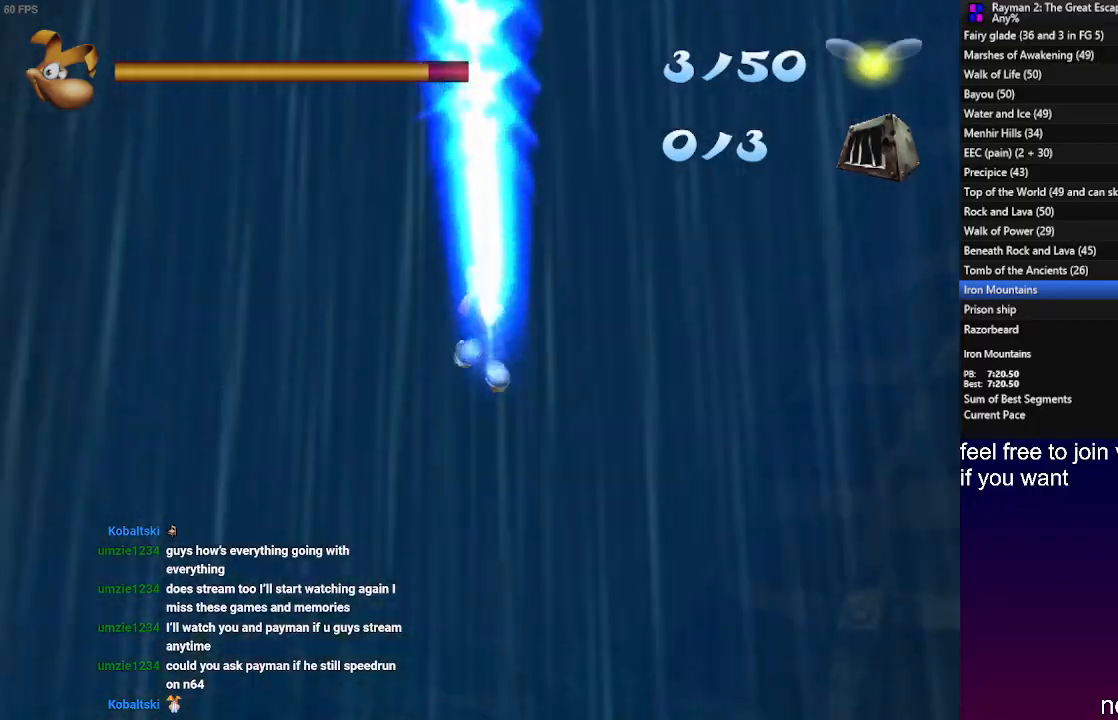
{"buttons": ["L2"], "left_stick": "center", "right_stick": "center"}
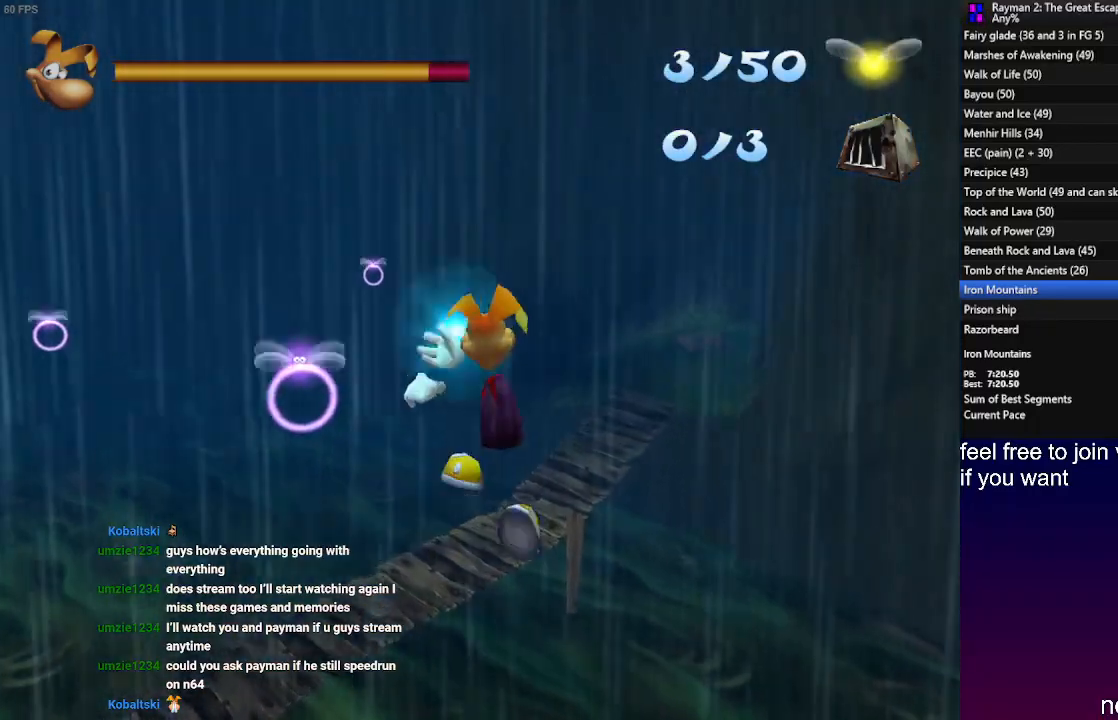
{"buttons": [], "left_stick": "center", "right_stick": "center", "events": [[50, "L2", "up"]]}